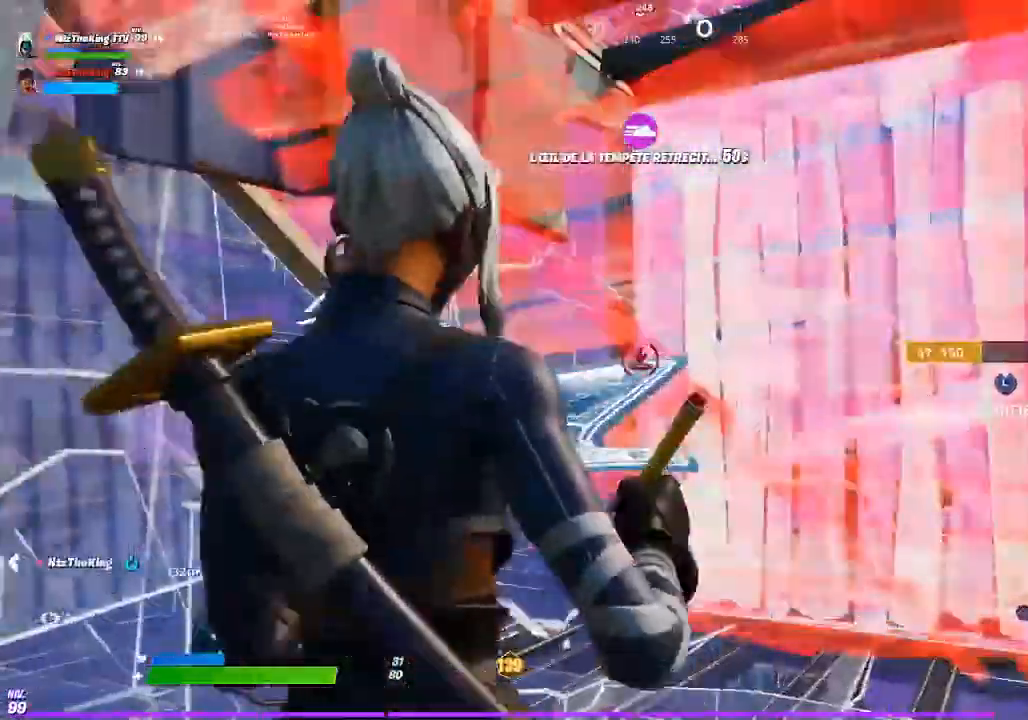
Gameplay with a controller (PlayStation layout); each line is a JSON object with the inputs held at the frame after it. "events" lists button and stick changes between this image and that frame as [ms after this image, input, new state], when the widget could be followed in between.
{"buttons": ["R2"], "left_stick": "center", "right_stick": "center", "events": [[167, "R1", "up"], [200, "left_stick", "left"], [501, "left_stick", "center"]]}
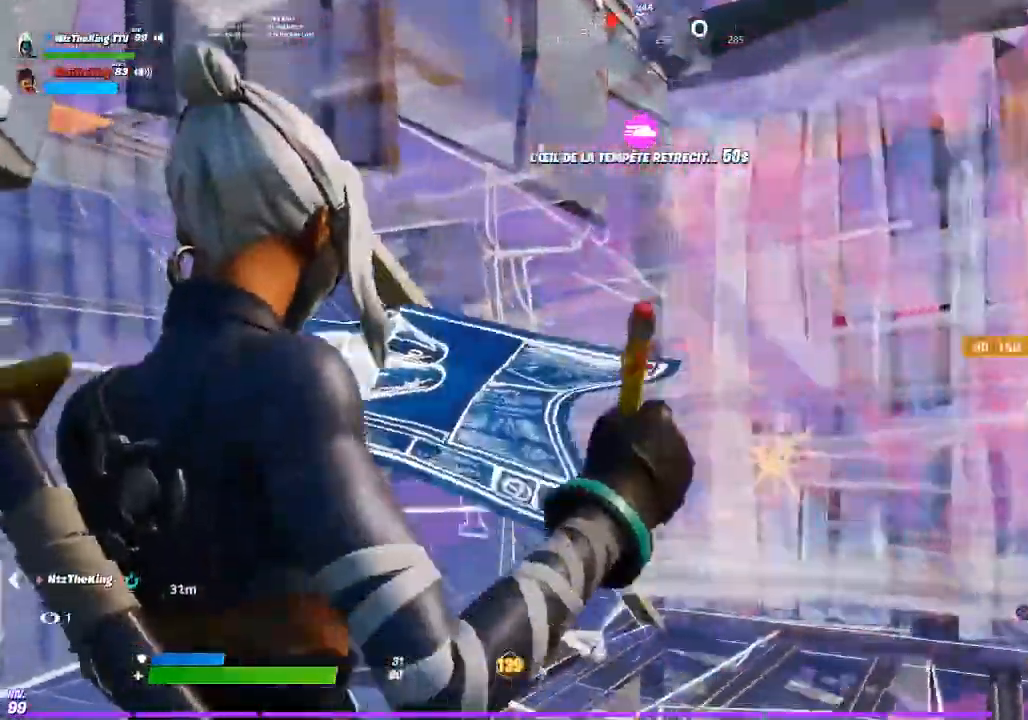
{"buttons": ["R2"], "left_stick": "down-right", "right_stick": "center", "events": [[16, "R2", "up"], [83, "DPAD_RIGHT", "down"], [100, "R2", "down"], [150, "R1", "down"], [167, "DPAD_RIGHT", "up"], [300, "right_stick", "left"], [317, "R1", "up"], [383, "left_stick", "right"], [383, "right_stick", "center"], [450, "left_stick", "down-right"]]}
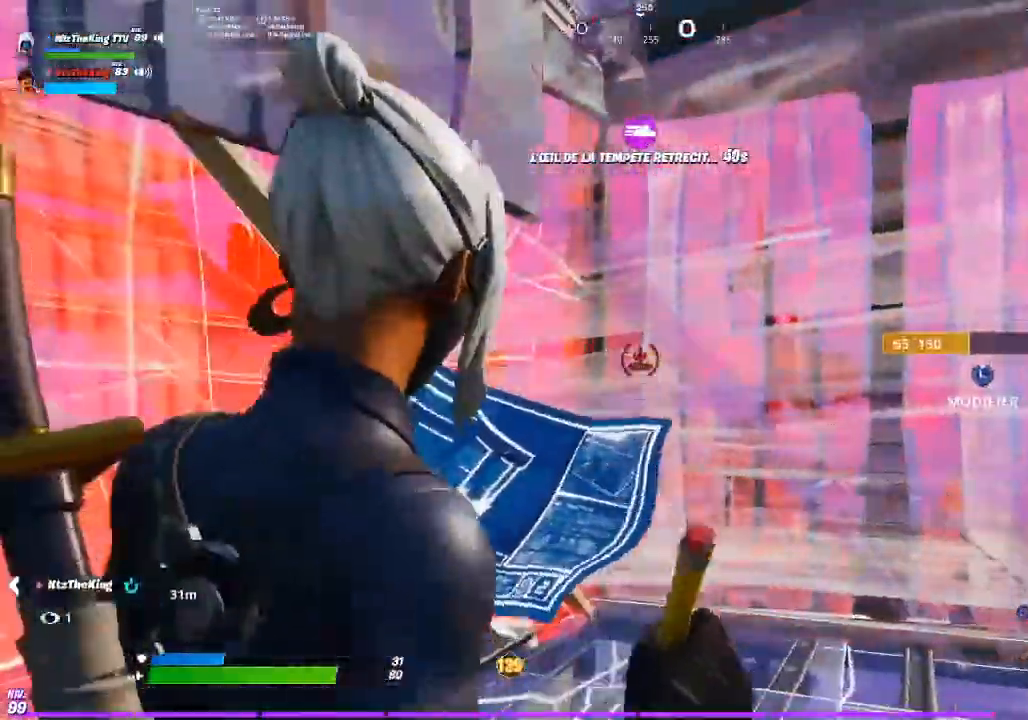
{"buttons": ["R2"], "left_stick": "right", "right_stick": "left", "events": [[150, "left_stick", "center"], [267, "left_stick", "left"], [351, "CROSS", "down"], [384, "left_stick", "center"], [417, "CROSS", "up"], [451, "left_stick", "right"], [501, "right_stick", "left"]]}
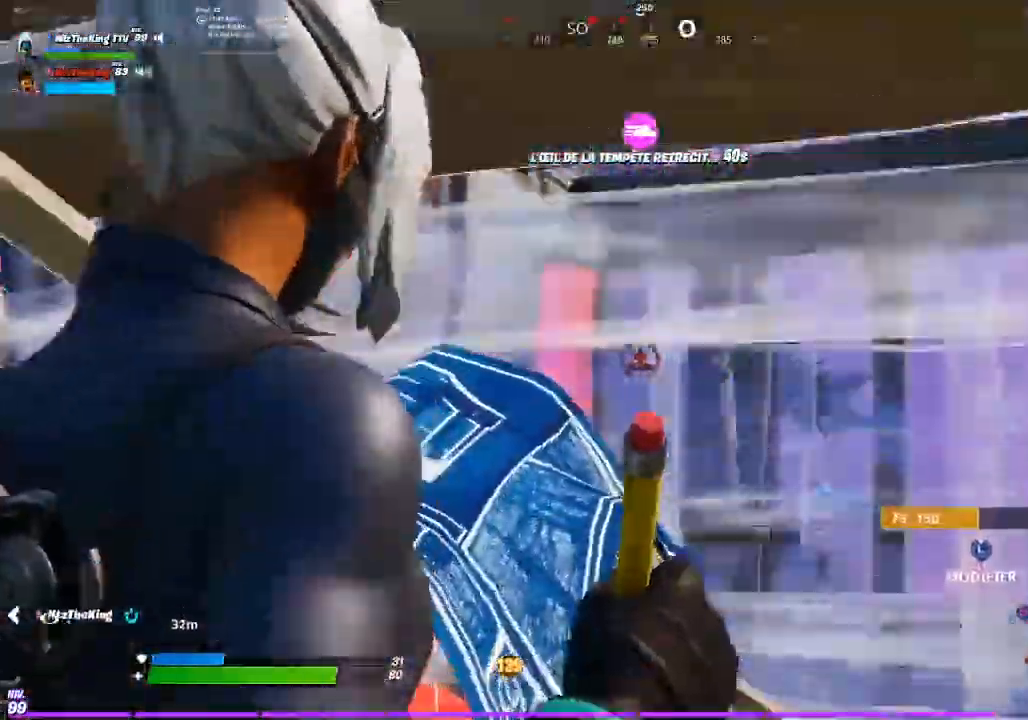
{"buttons": ["R2"], "left_stick": "down-right", "right_stick": "center", "events": [[50, "CROSS", "down"], [50, "left_stick", "down-right"], [167, "CROSS", "up"], [167, "right_stick", "right"], [300, "CROSS", "down"], [300, "right_stick", "left"], [383, "CROSS", "up"], [383, "right_stick", "center"]]}
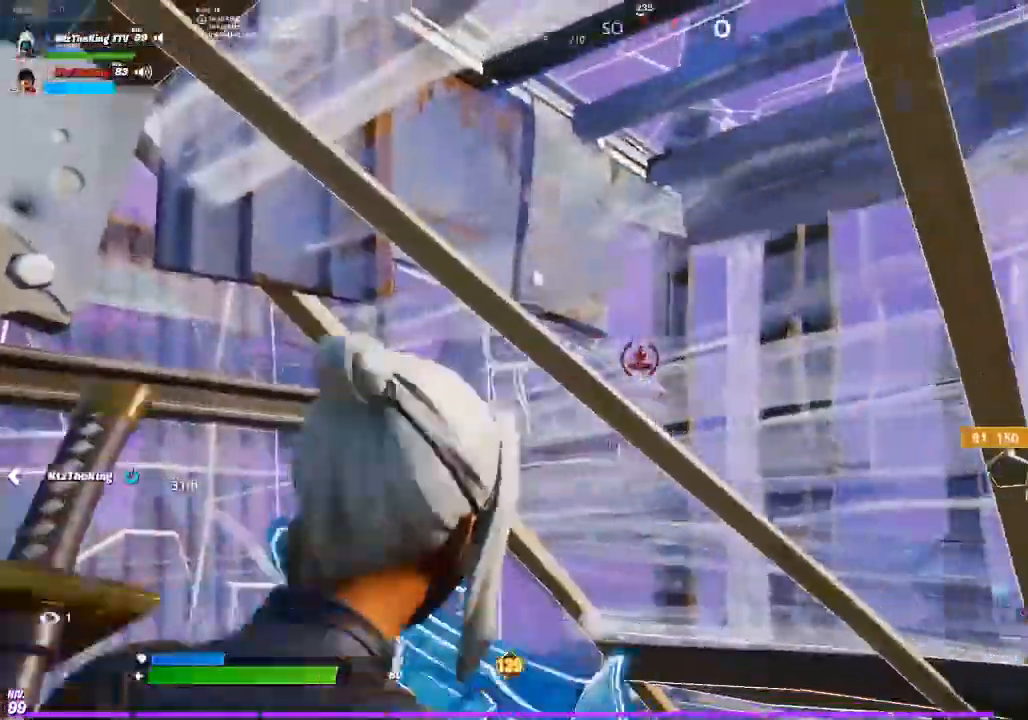
{"buttons": [], "left_stick": "up-left", "right_stick": "center", "events": [[167, "CROSS", "down"], [167, "left_stick", "center"], [200, "R2", "up"], [250, "CROSS", "up"], [250, "left_stick", "up-left"], [284, "CIRCLE", "down"], [367, "CIRCLE", "up"], [367, "R3", "down"], [451, "L1", "down"], [484, "R3", "up"], [501, "L1", "up"]]}
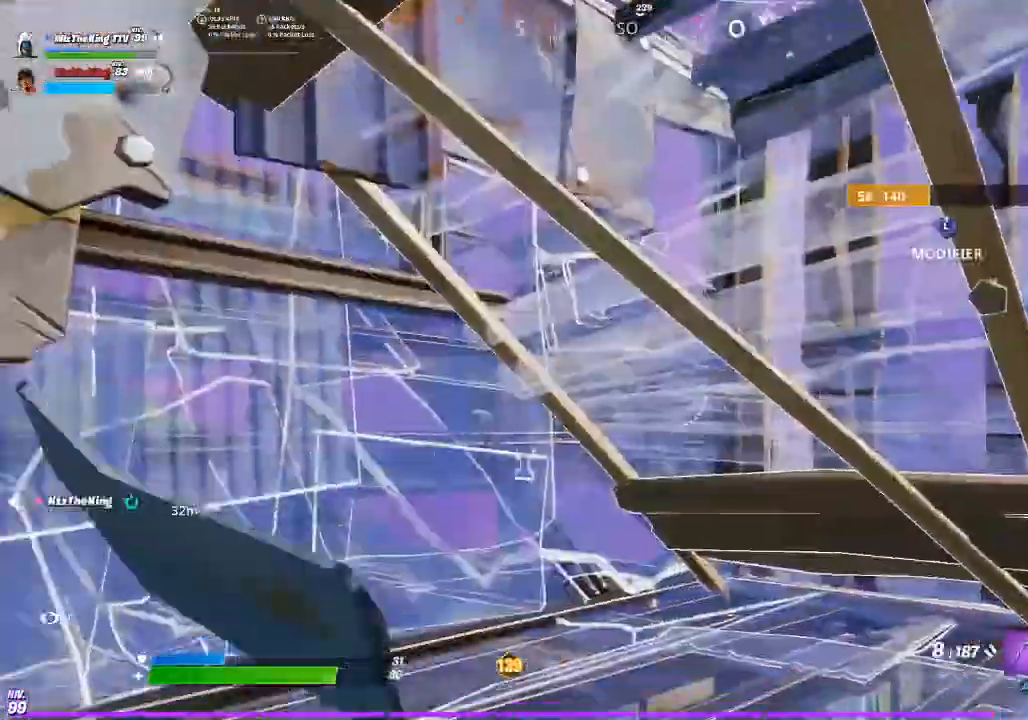
{"buttons": [], "left_stick": "center", "right_stick": "center"}
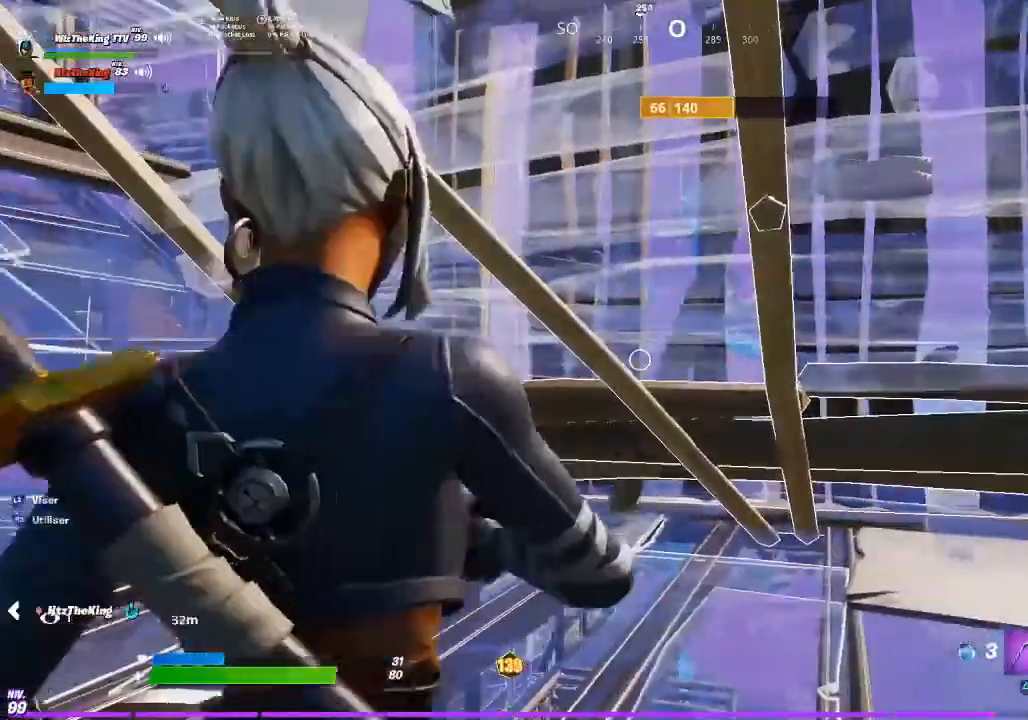
{"buttons": ["R1"], "left_stick": "center", "right_stick": "center", "events": [[100, "L1", "down"], [200, "L1", "up"], [401, "R2", "down"], [484, "R1", "down"], [484, "R2", "up"]]}
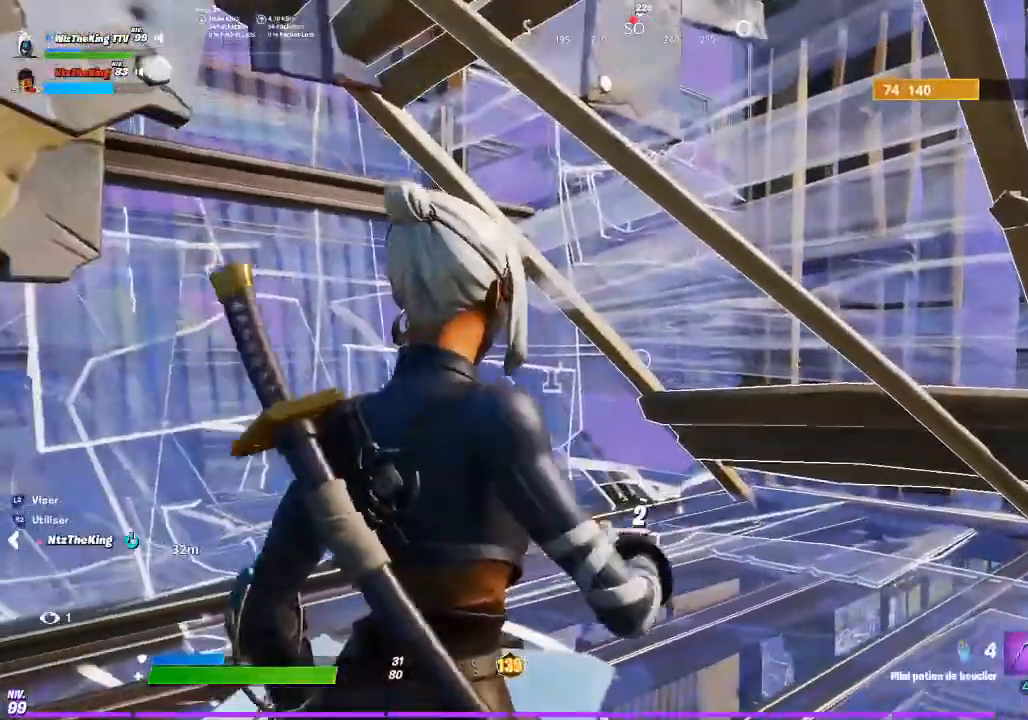
{"buttons": [], "left_stick": "center", "right_stick": "center", "events": [[83, "R1", "up"], [200, "right_stick", "left"], [233, "R2", "down"], [333, "R2", "up"], [333, "right_stick", "center"], [433, "R2", "down"], [500, "R2", "up"]]}
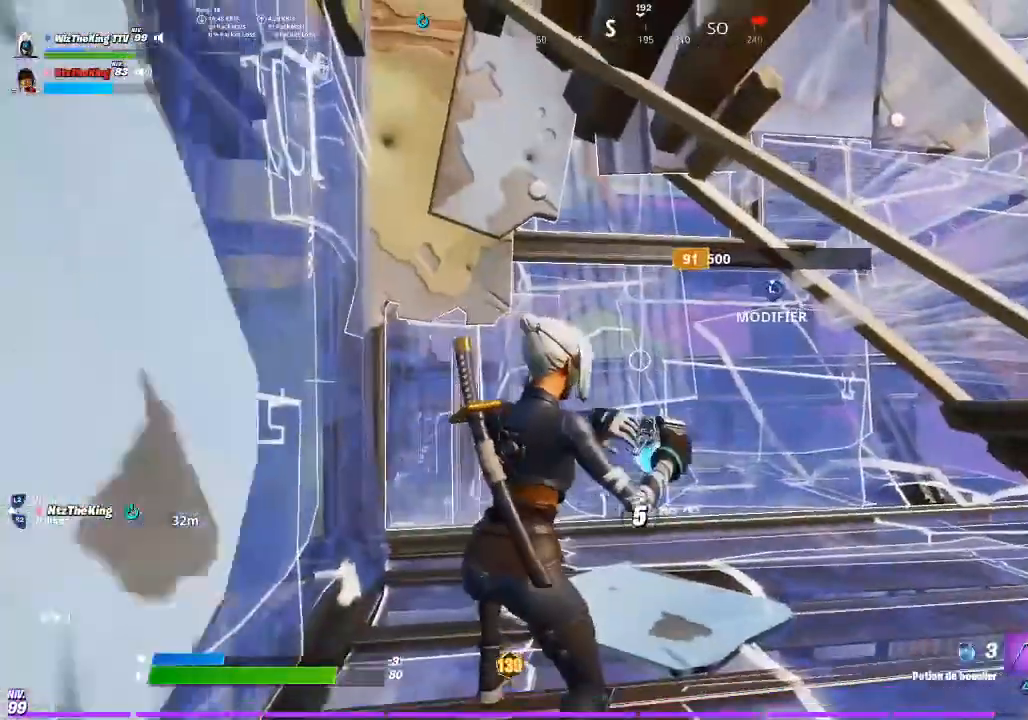
{"buttons": [], "left_stick": "center", "right_stick": "center", "events": []}
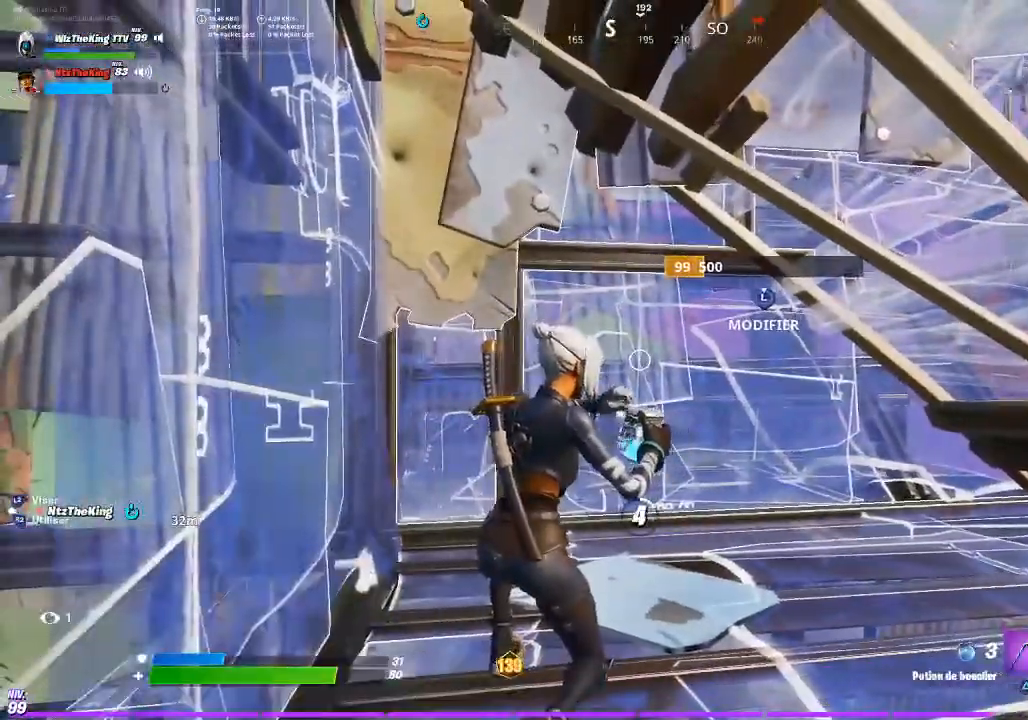
{"buttons": [], "left_stick": "center", "right_stick": "center", "events": []}
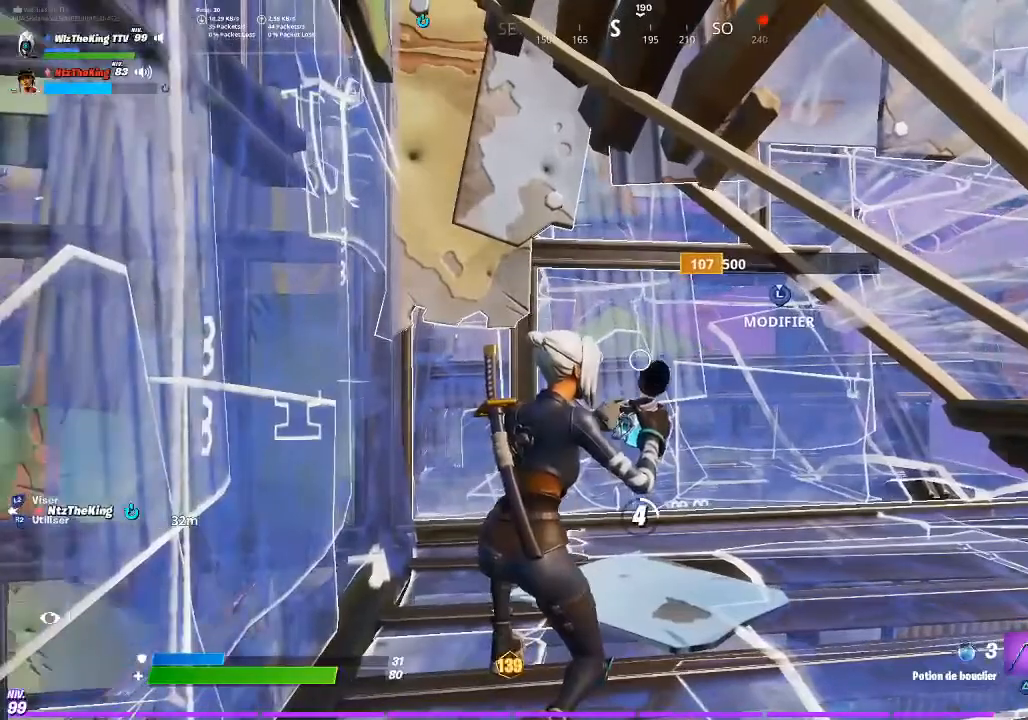
{"buttons": [], "left_stick": "center", "right_stick": "center", "events": []}
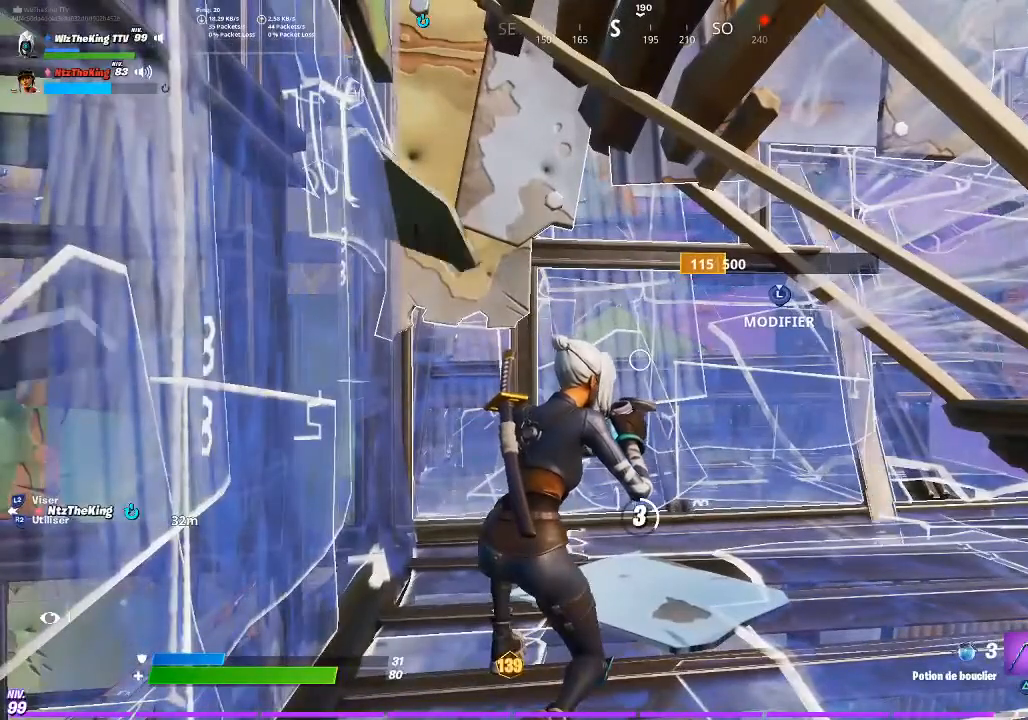
{"buttons": [], "left_stick": "center", "right_stick": "center", "events": []}
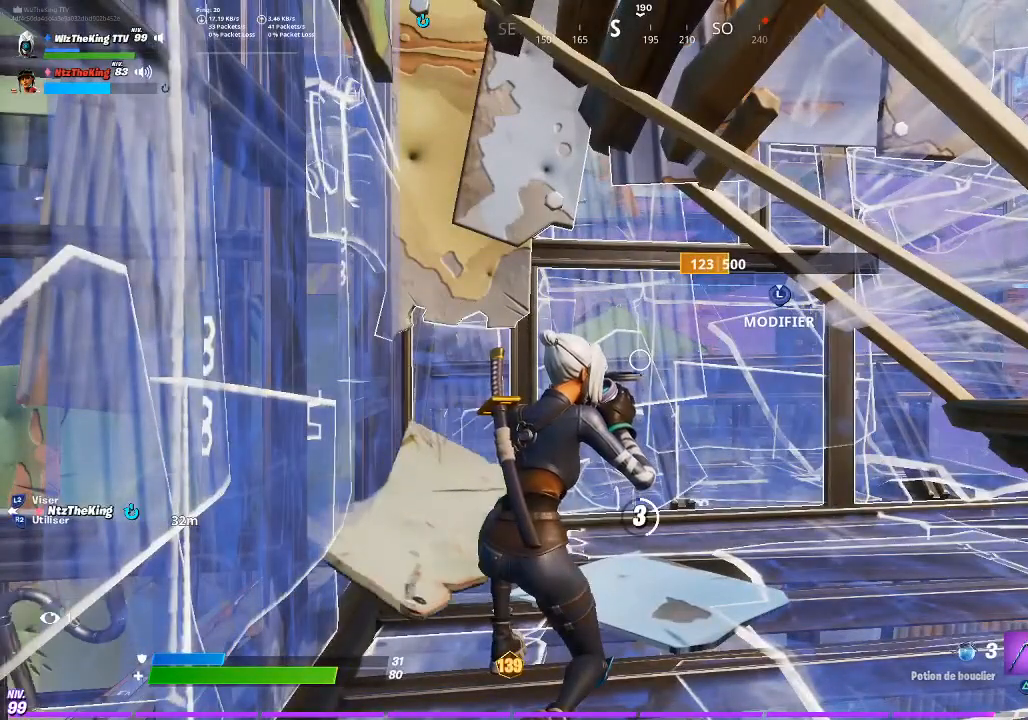
{"buttons": [], "left_stick": "center", "right_stick": "center", "events": []}
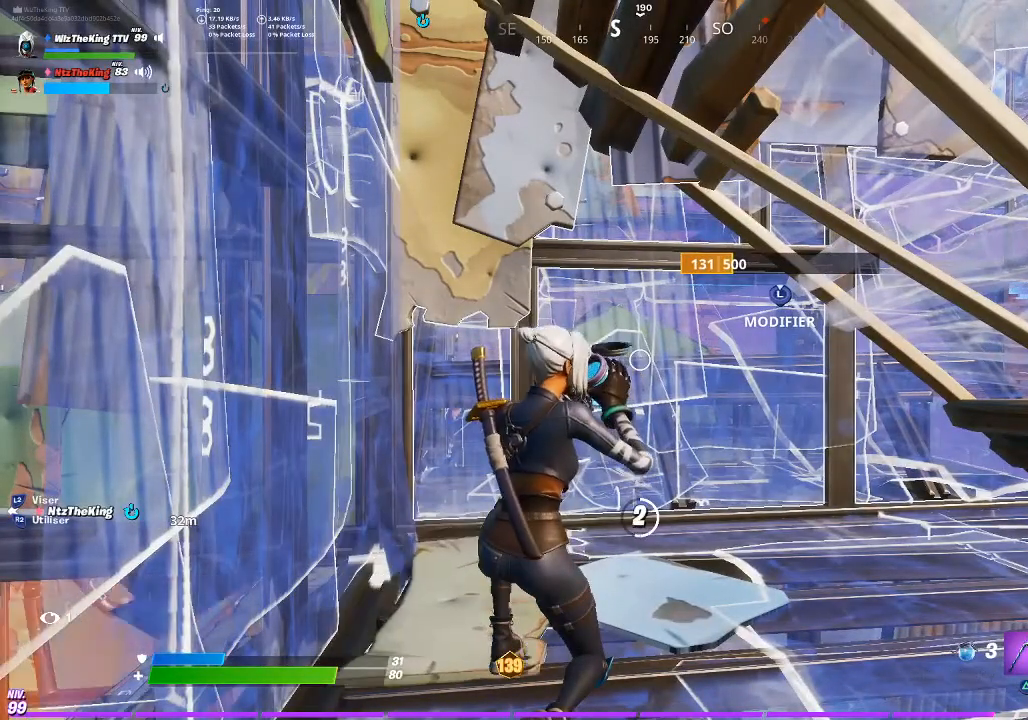
{"buttons": [], "left_stick": "center", "right_stick": "center", "events": []}
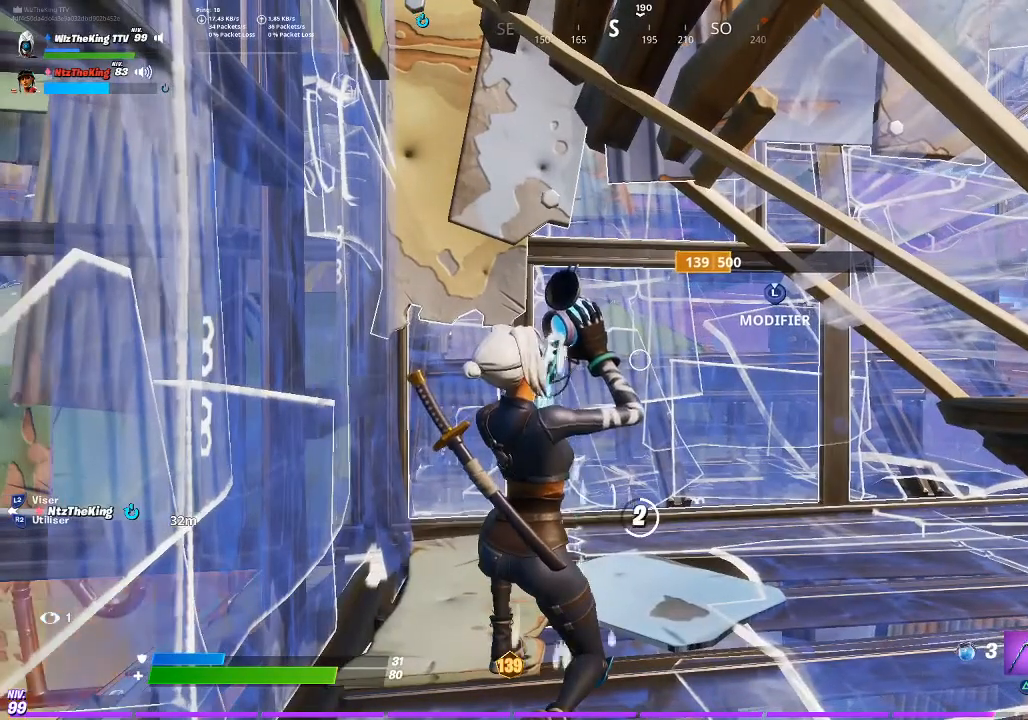
{"buttons": [], "left_stick": "center", "right_stick": "center", "events": []}
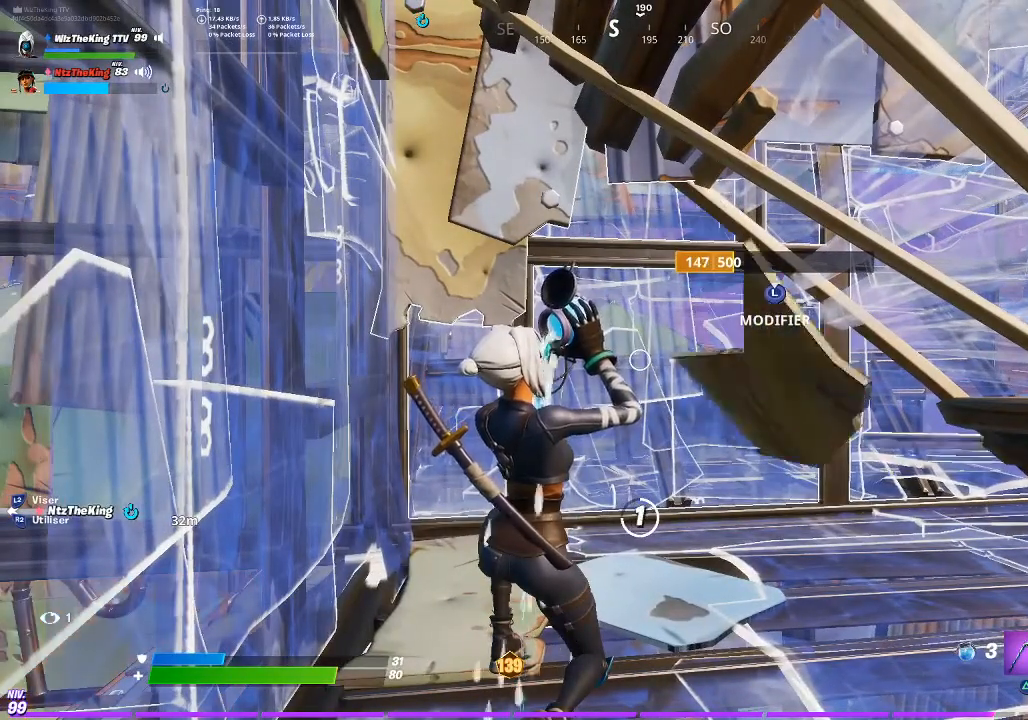
{"buttons": [], "left_stick": "center", "right_stick": "center", "events": []}
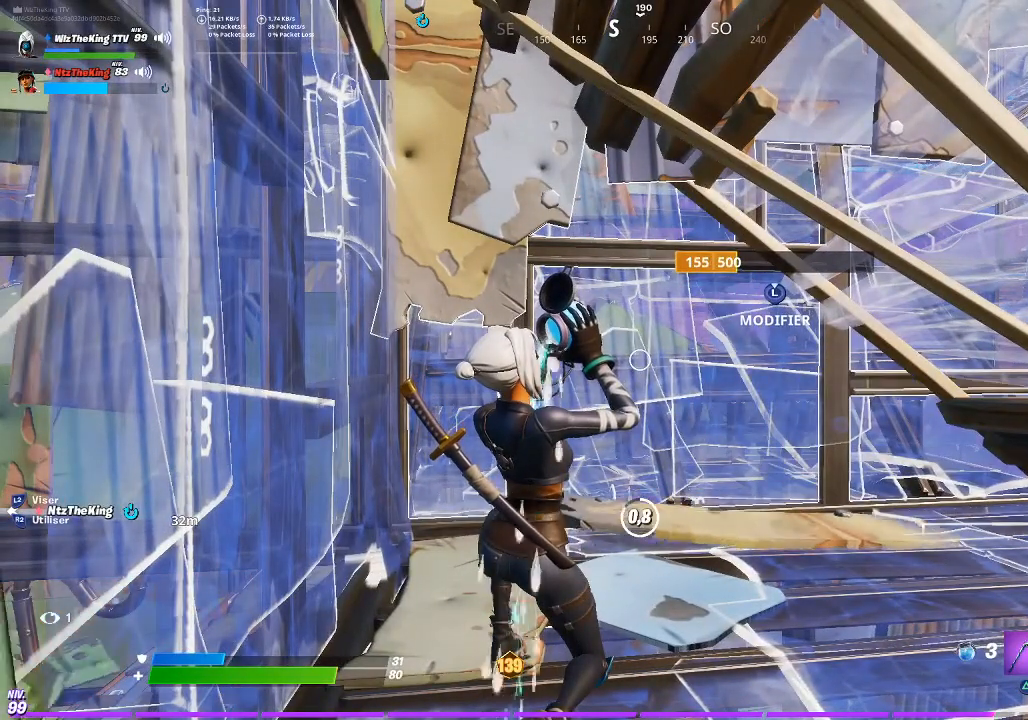
{"buttons": [], "left_stick": "center", "right_stick": "center", "events": []}
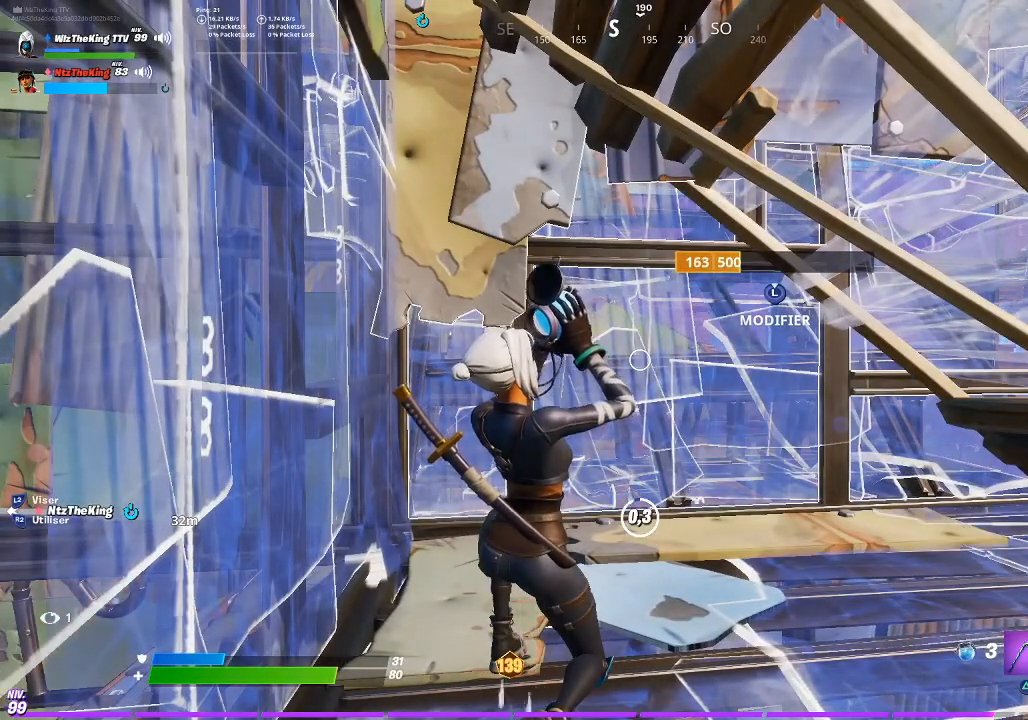
{"buttons": [], "left_stick": "center", "right_stick": "center", "events": []}
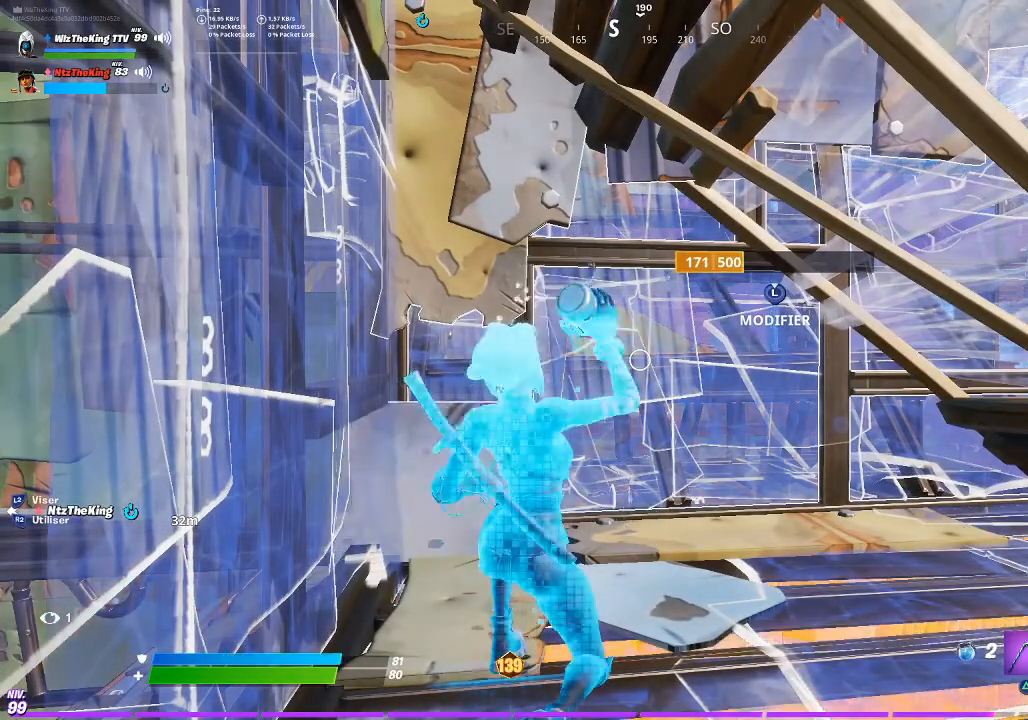
{"buttons": [], "left_stick": "center", "right_stick": "center", "events": [[51, "L1", "down"], [51, "left_stick", "right"], [134, "L1", "up"], [201, "L1", "down"], [301, "L1", "up"], [434, "left_stick", "center"]]}
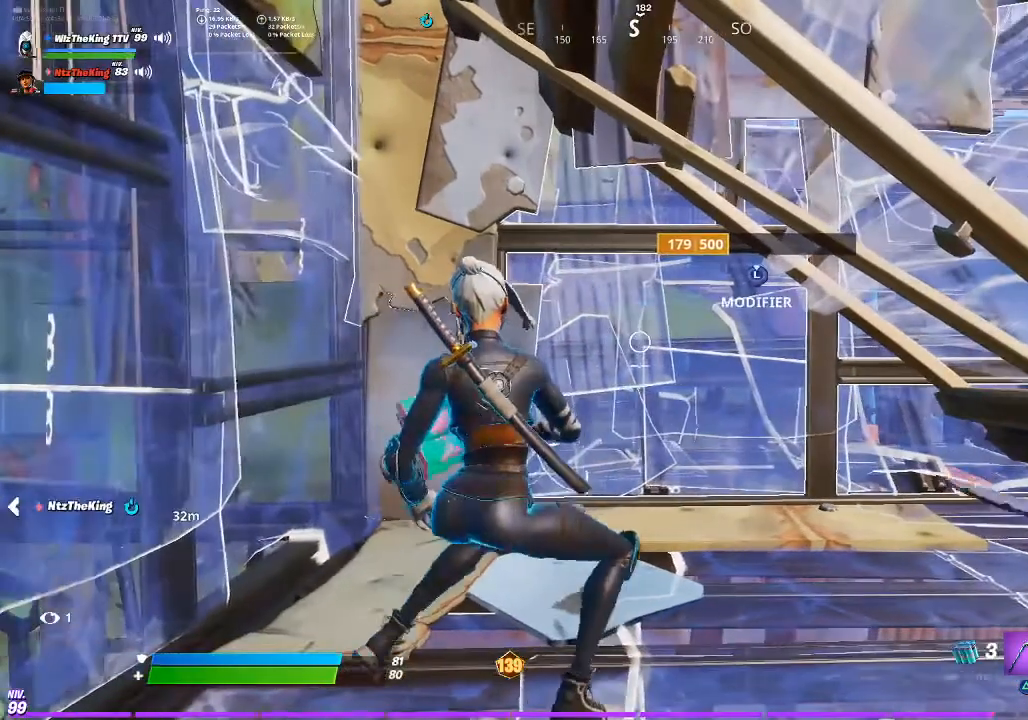
{"buttons": [], "left_stick": "center", "right_stick": "center", "events": [[17, "R2", "down"], [117, "R2", "up"]]}
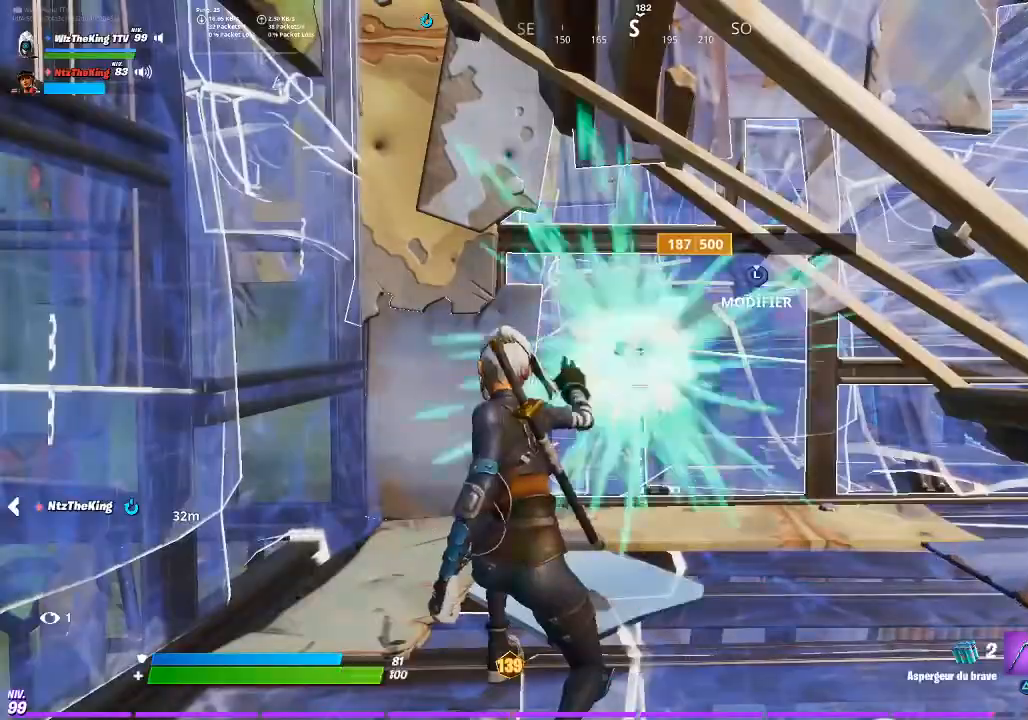
{"buttons": [], "left_stick": "center", "right_stick": "center", "events": [[16, "left_stick", "up-left"], [250, "L1", "down"], [250, "left_stick", "up"], [350, "L1", "up"], [383, "left_stick", "center"]]}
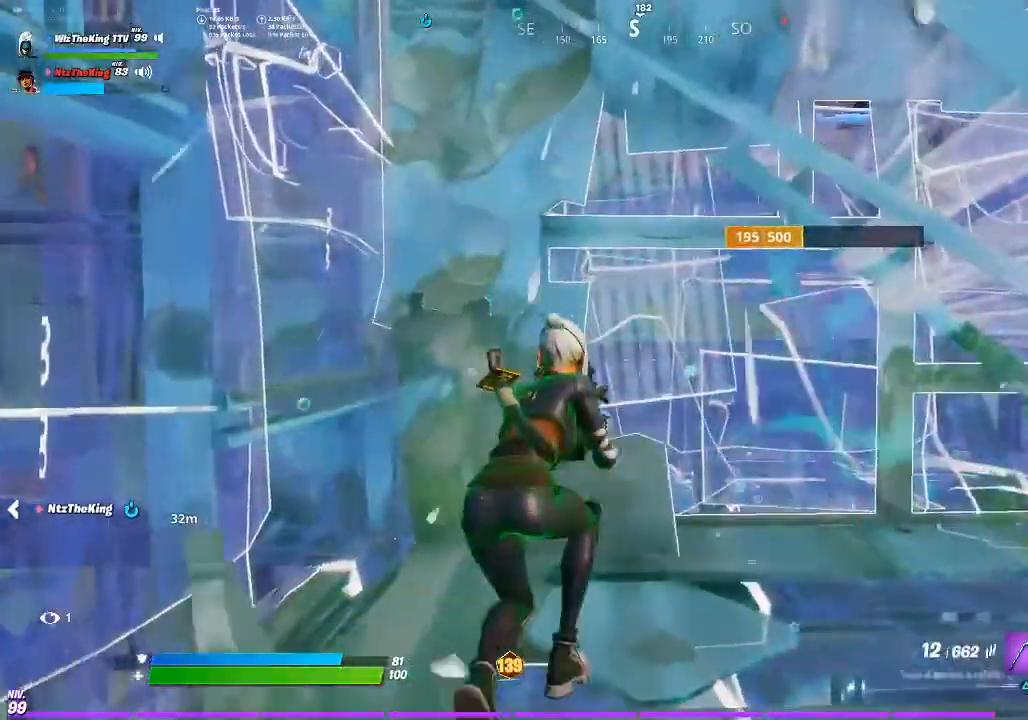
{"buttons": [], "left_stick": "down-left", "right_stick": "left", "events": [[217, "SQUARE", "down"], [267, "SQUARE", "up"], [334, "right_stick", "left"], [384, "left_stick", "down-left"]]}
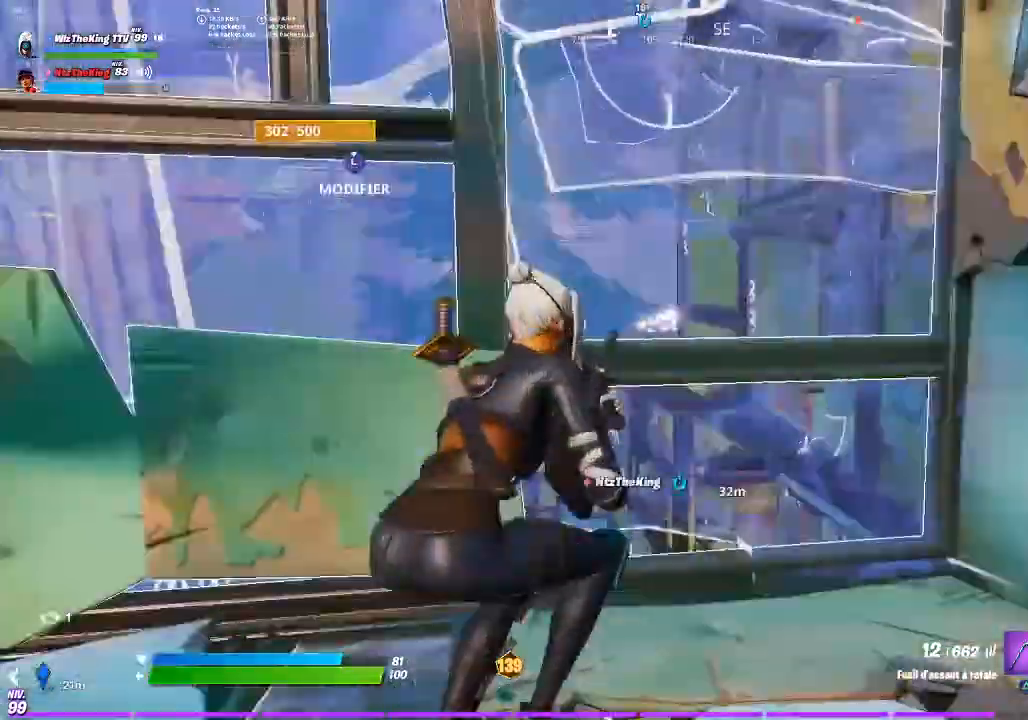
{"buttons": [], "left_stick": "right", "right_stick": "center", "events": [[84, "right_stick", "center"], [134, "left_stick", "down"], [217, "right_stick", "left"], [251, "R3", "down"], [317, "left_stick", "right"], [334, "R3", "up"], [334, "right_stick", "center"]]}
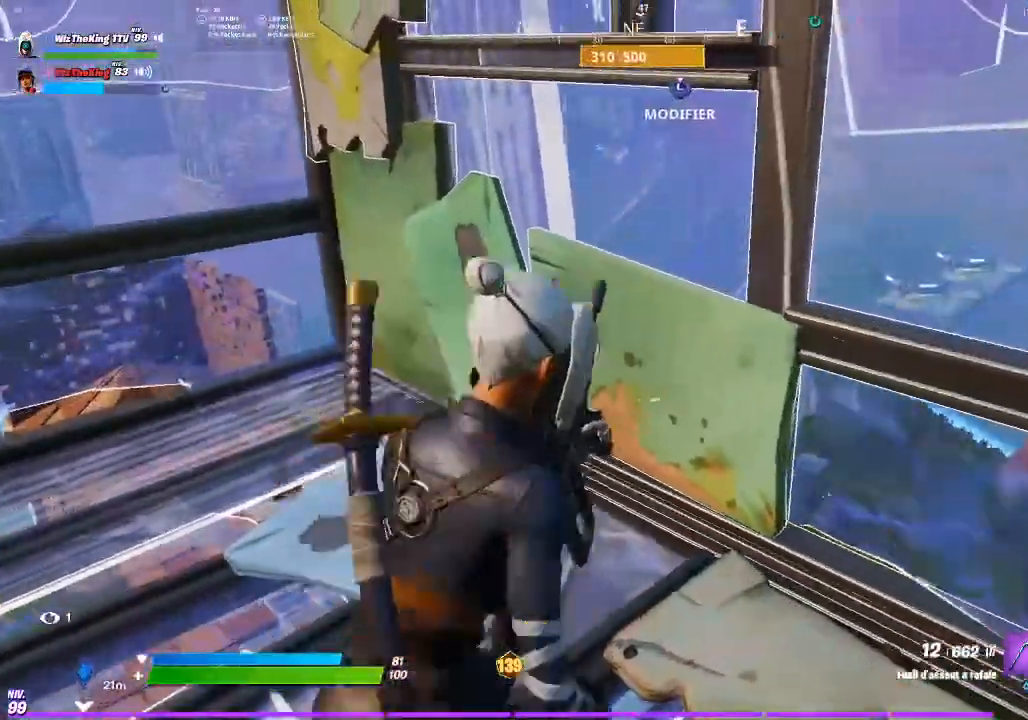
{"buttons": [], "left_stick": "left", "right_stick": "center", "events": [[133, "right_stick", "left"], [234, "left_stick", "center"], [284, "left_stick", "up-left"], [284, "right_stick", "center"], [350, "R3", "down"], [384, "left_stick", "left"], [450, "R3", "up"]]}
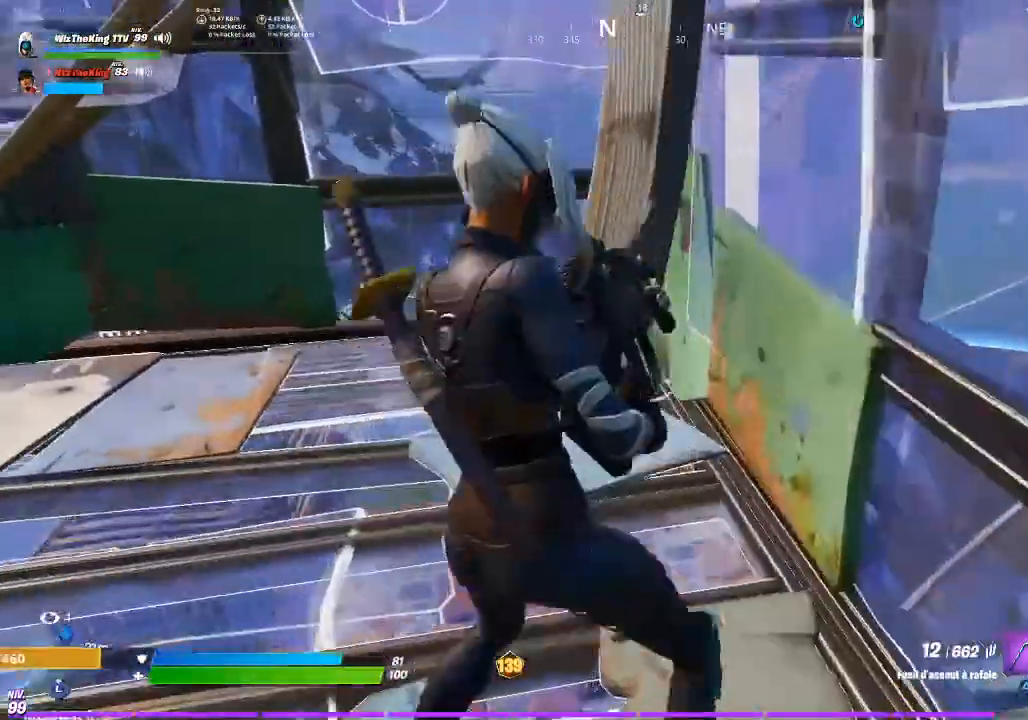
{"buttons": [], "left_stick": "right", "right_stick": "up-left", "events": [[33, "R3", "down"], [116, "R3", "up"], [283, "left_stick", "center"], [417, "left_stick", "right"], [467, "right_stick", "up-left"]]}
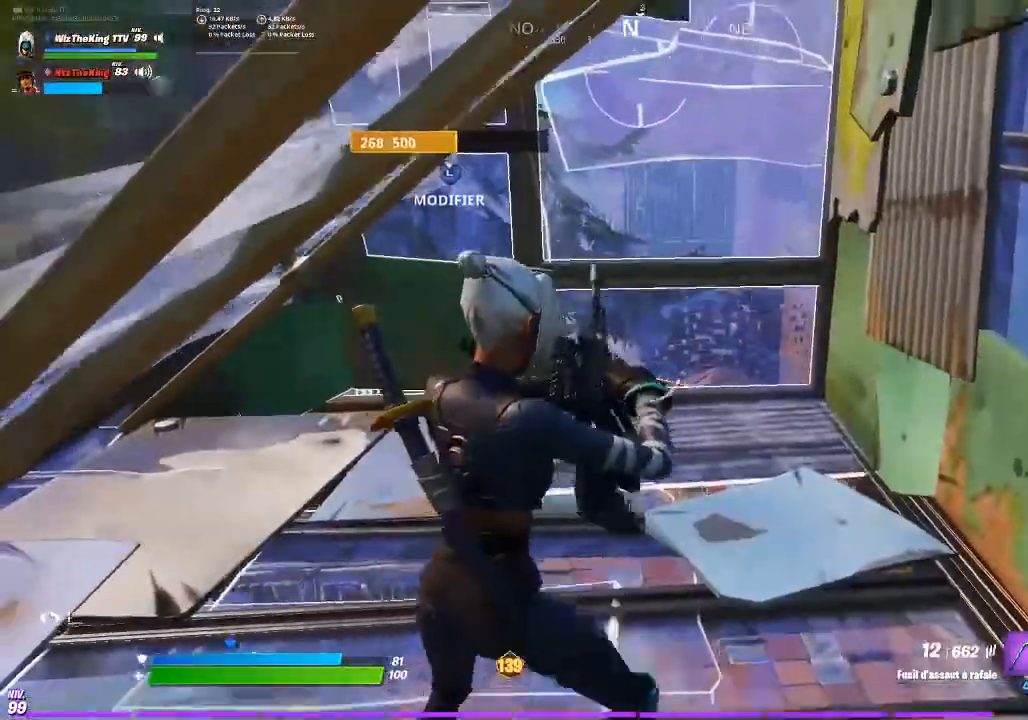
{"buttons": [], "left_stick": "right", "right_stick": "center", "events": [[83, "right_stick", "center"], [350, "right_stick", "up-left"], [484, "right_stick", "center"]]}